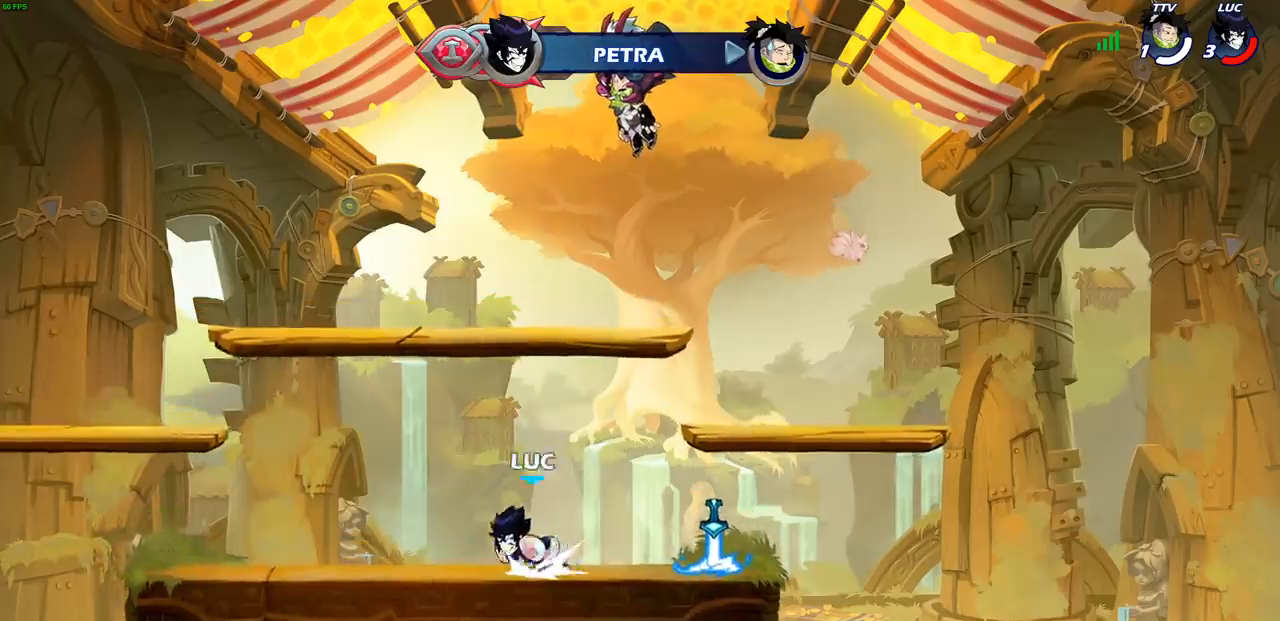
Gameplay with a controller (PlayStation layout); each line is a JSON object with the inputs held at the frame after it. "events" lists button and stick changes between this image and that frame as [ms after this image, input, new state], when the widget could be followed in between. Not read: L1 L3 R1 R3.
{"buttons": [], "left_stick": "center", "right_stick": "center", "events": [[17, "CIRCLE", "down"], [83, "left_stick", "center"], [100, "CIRCLE", "up"], [100, "R2", "up"]]}
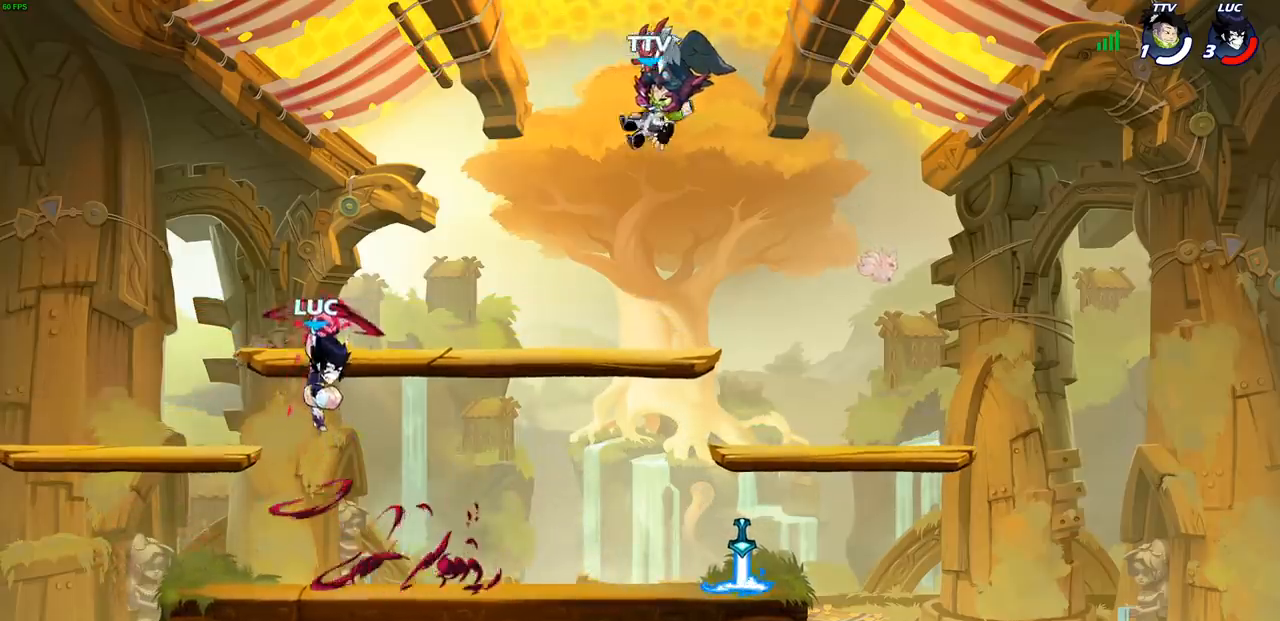
{"buttons": [], "left_stick": "down-right", "right_stick": "center", "events": [[300, "left_stick", "down"], [450, "left_stick", "down-right"]]}
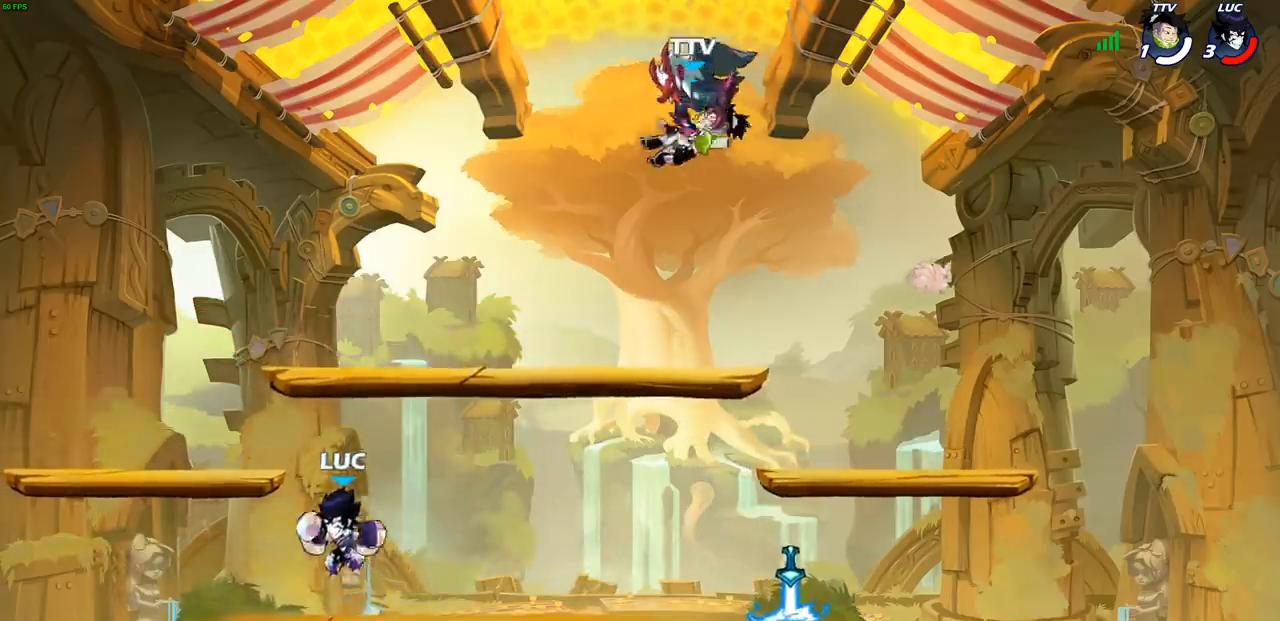
{"buttons": [], "left_stick": "down-right", "right_stick": "center", "events": [[17, "left_stick", "right"], [67, "CROSS", "down"], [117, "left_stick", "up-right"], [250, "CROSS", "up"], [433, "left_stick", "down-right"]]}
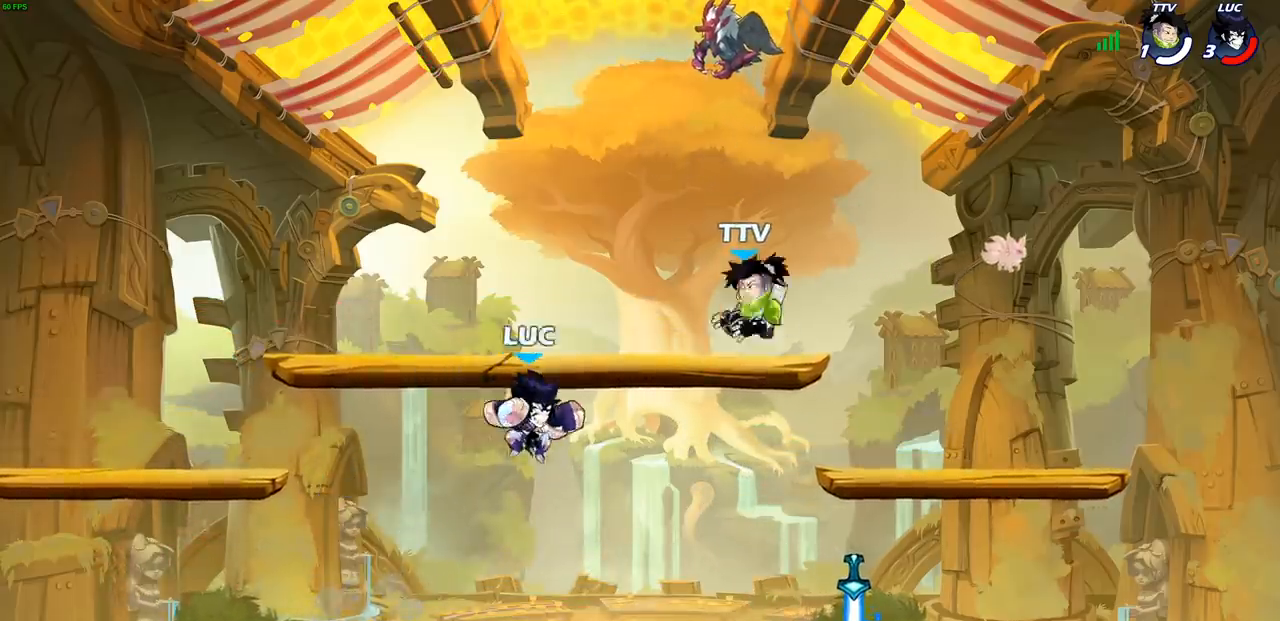
{"buttons": [], "left_stick": "up-left", "right_stick": "center", "events": [[233, "left_stick", "center"], [317, "CROSS", "down"], [450, "CROSS", "up"], [483, "left_stick", "up-left"]]}
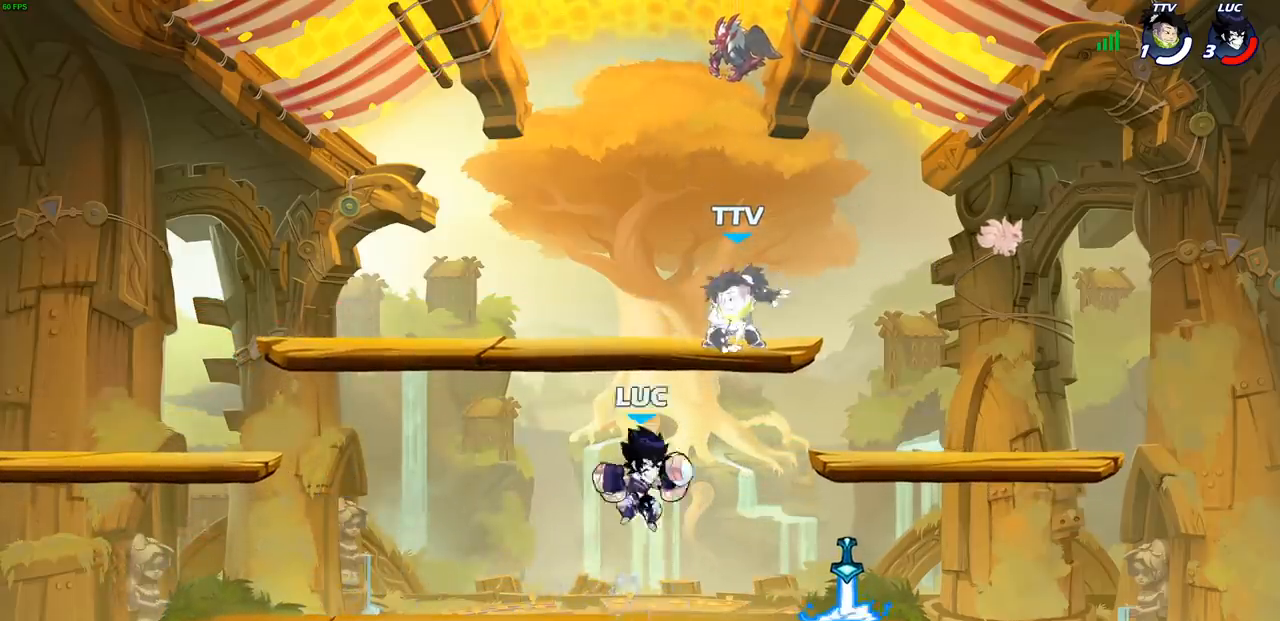
{"buttons": [], "left_stick": "right", "right_stick": "center", "events": [[83, "left_stick", "left"], [217, "left_stick", "down"], [483, "left_stick", "right"]]}
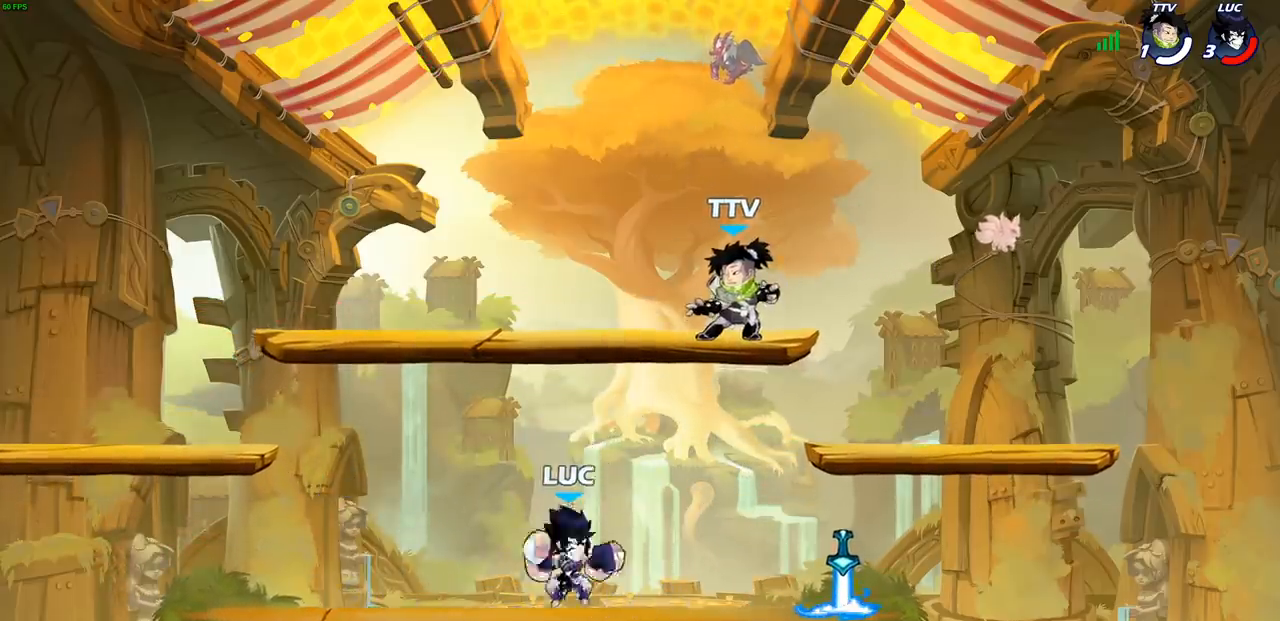
{"buttons": [], "left_stick": "center", "right_stick": "center", "events": [[83, "CROSS", "down"], [233, "CROSS", "up"], [250, "CROSS", "down"], [250, "SQUARE", "down"], [250, "left_stick", "up"], [267, "CROSS", "up"], [267, "right_stick", "down-left"], [367, "SQUARE", "up"], [367, "left_stick", "up-right"], [367, "right_stick", "center"], [500, "left_stick", "center"]]}
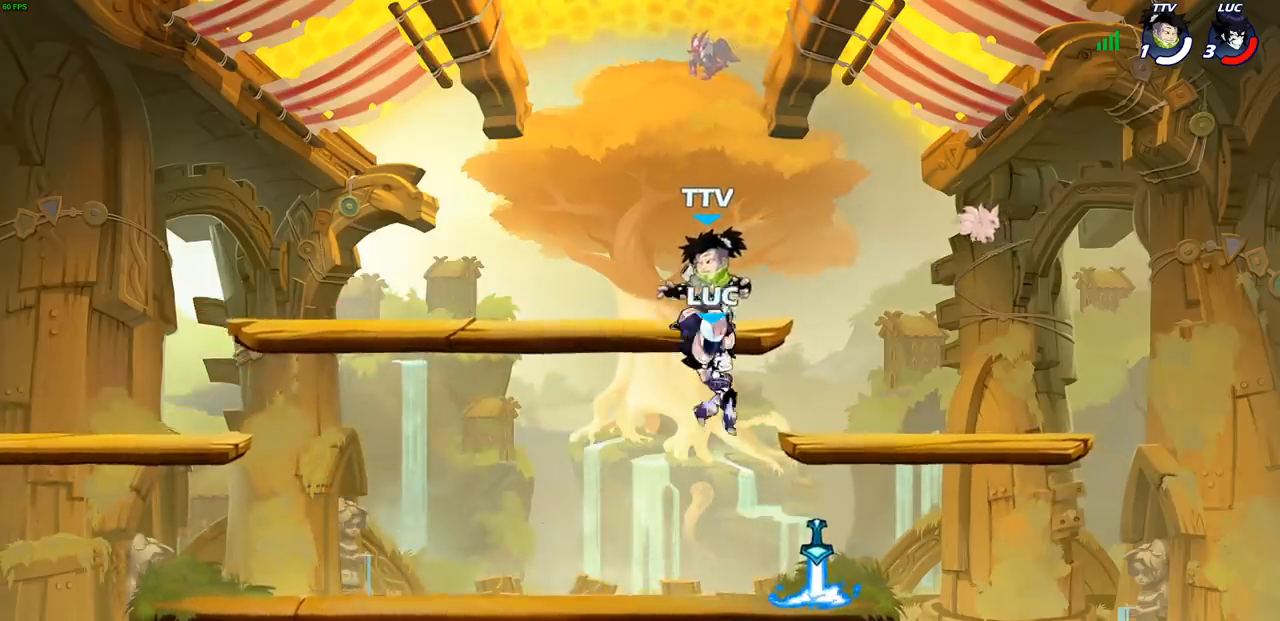
{"buttons": [], "left_stick": "up-left", "right_stick": "center", "events": [[117, "left_stick", "left"], [367, "CIRCLE", "down"], [367, "left_stick", "up-left"], [483, "CIRCLE", "up"]]}
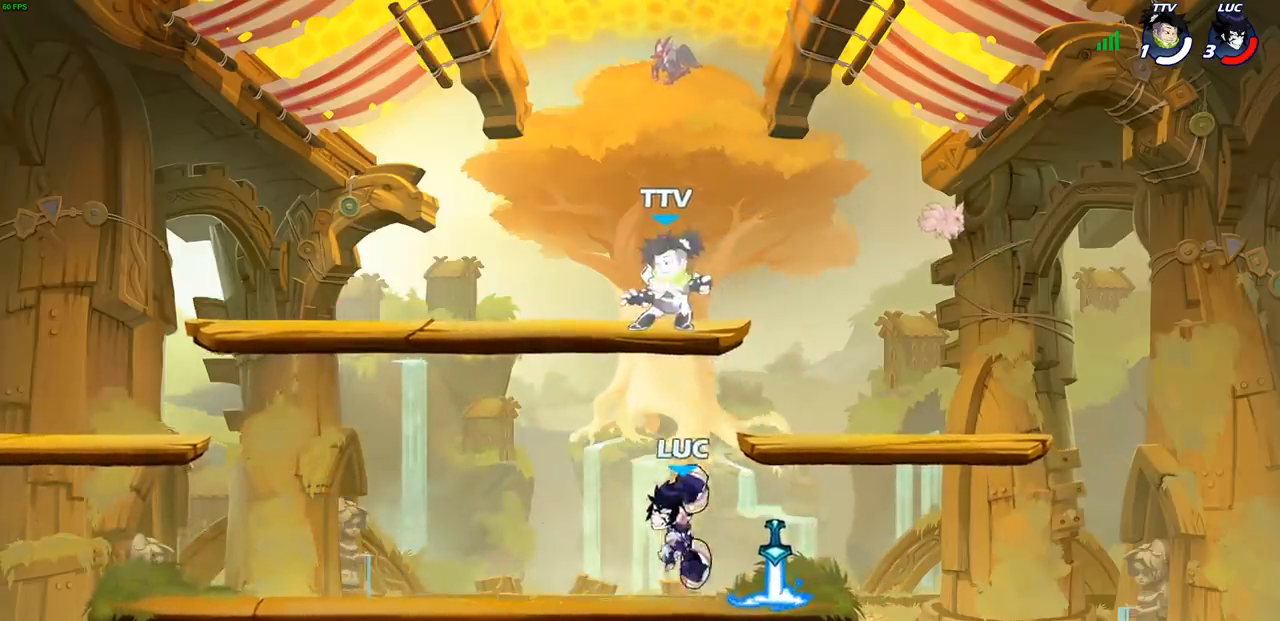
{"buttons": ["SQUARE"], "left_stick": "center", "right_stick": "down-left", "events": [[17, "left_stick", "center"], [433, "CROSS", "down"], [483, "SQUARE", "down"], [500, "CROSS", "up"], [500, "right_stick", "down-left"]]}
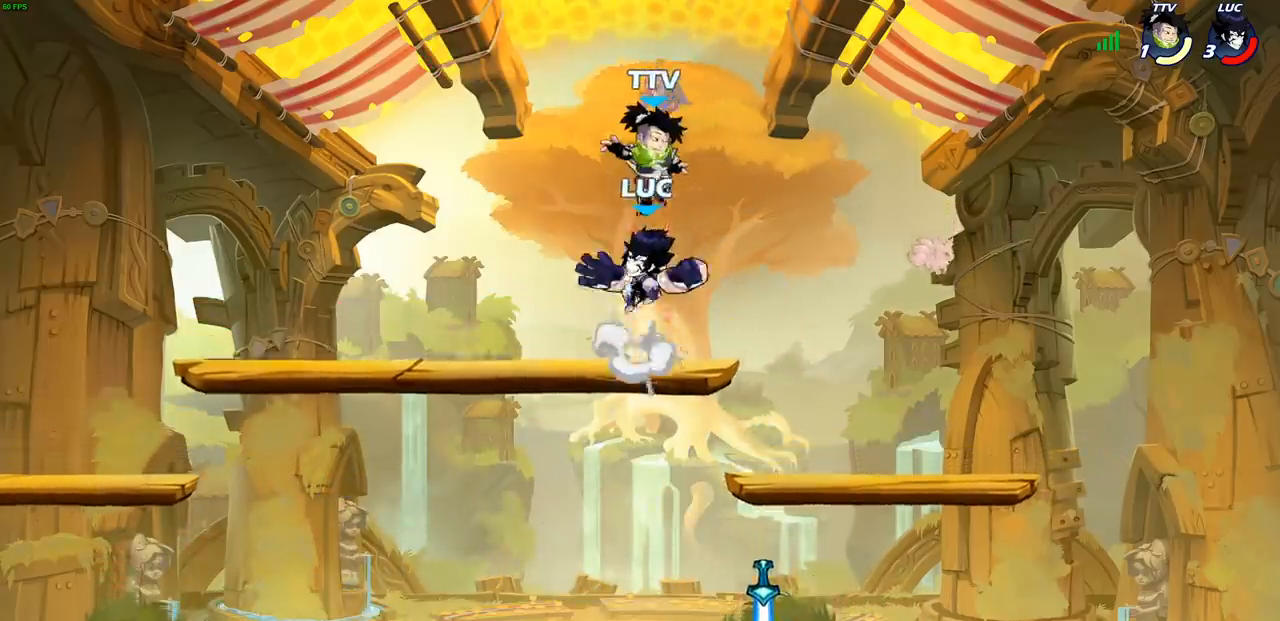
{"buttons": [], "left_stick": "center", "right_stick": "center", "events": [[50, "SQUARE", "up"], [67, "right_stick", "center"]]}
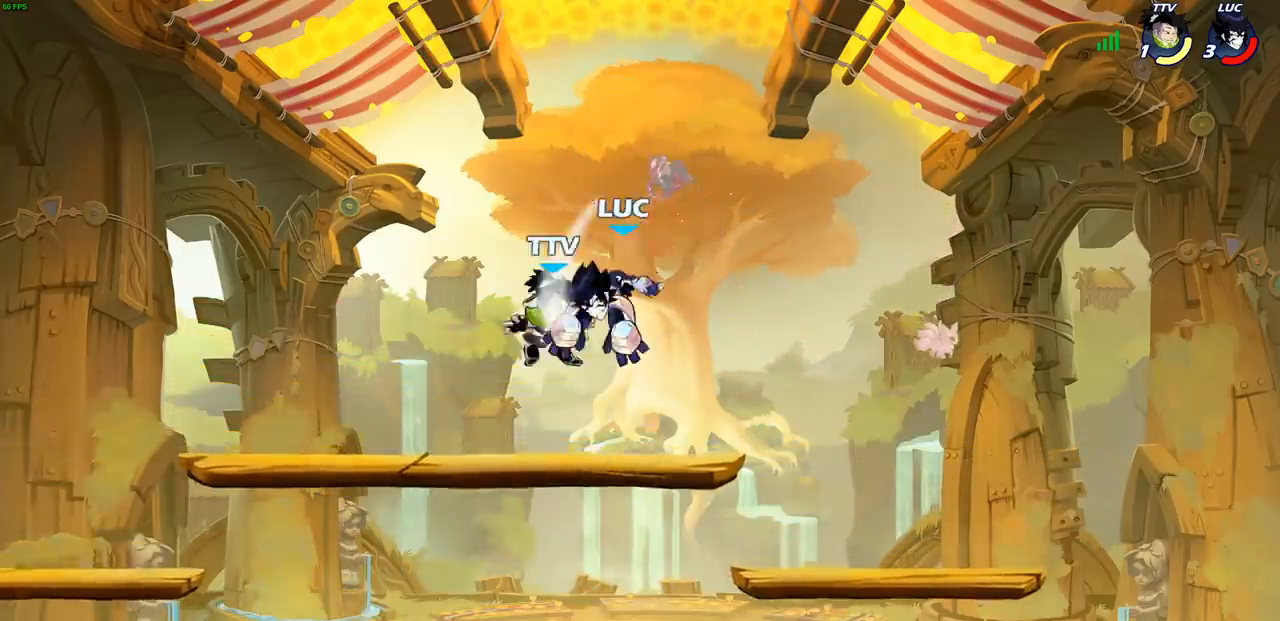
{"buttons": [], "left_stick": "left", "right_stick": "center", "events": [[83, "left_stick", "left"], [167, "left_stick", "down-left"], [250, "SQUARE", "down"], [367, "SQUARE", "up"], [467, "left_stick", "left"]]}
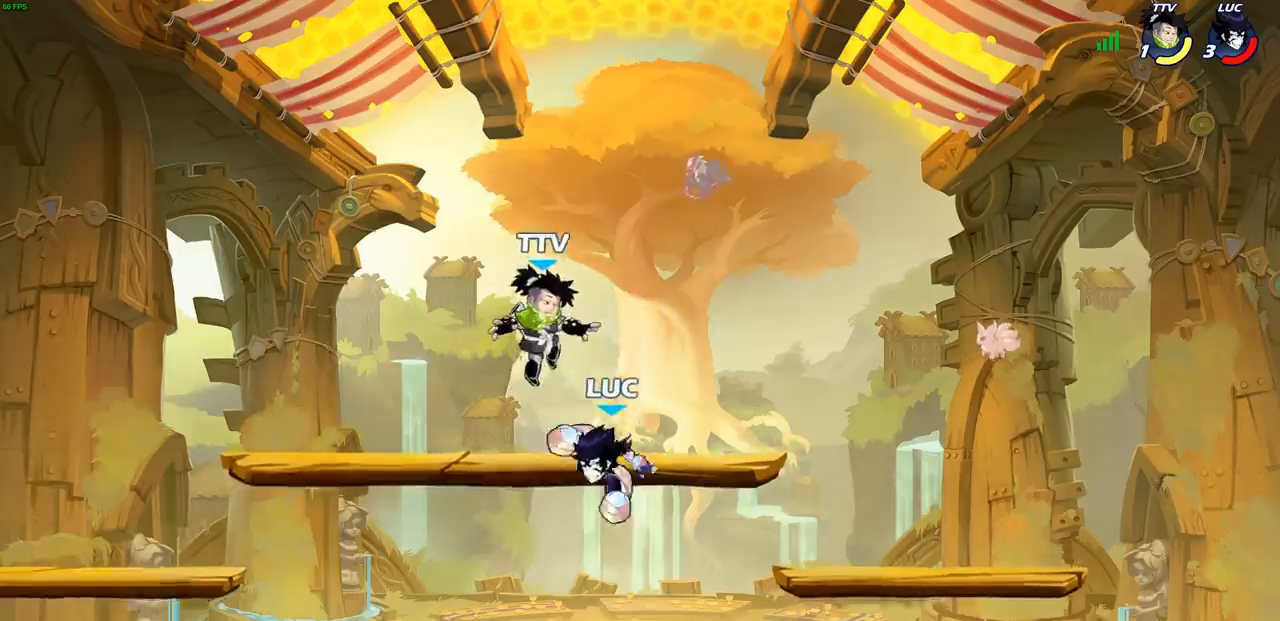
{"buttons": [], "left_stick": "right", "right_stick": "center", "events": [[17, "left_stick", "center"], [383, "left_stick", "right"]]}
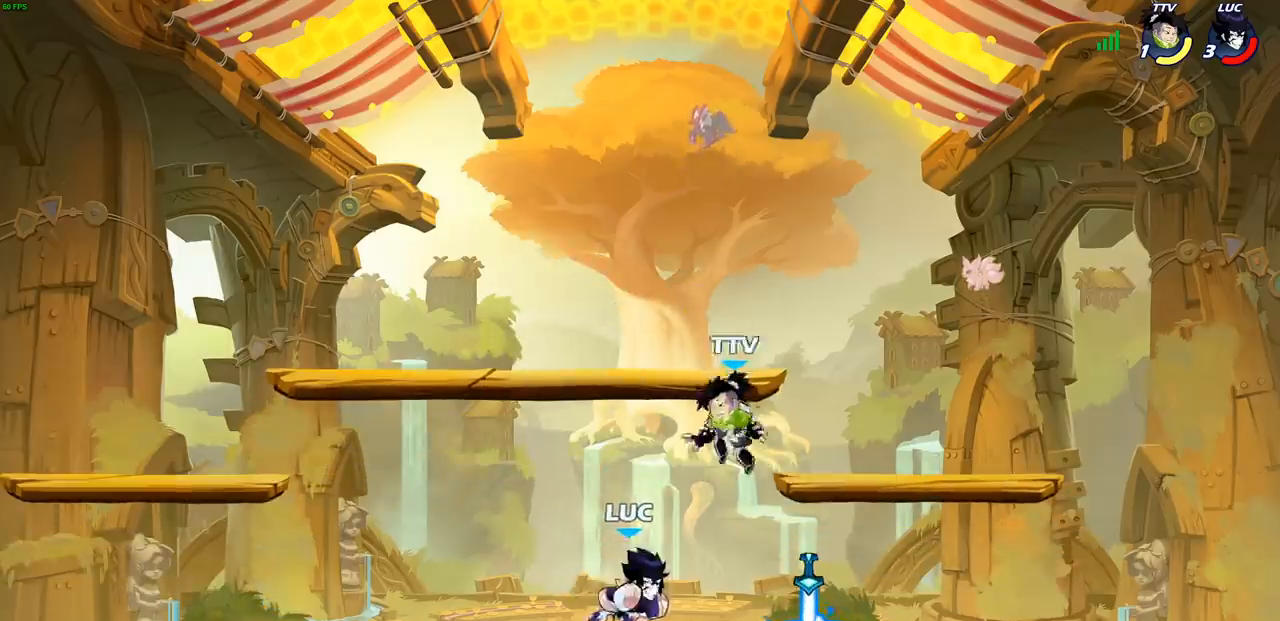
{"buttons": [], "left_stick": "up-right", "right_stick": "center", "events": [[50, "SQUARE", "down"], [150, "SQUARE", "up"], [233, "left_stick", "center"], [450, "left_stick", "up-right"]]}
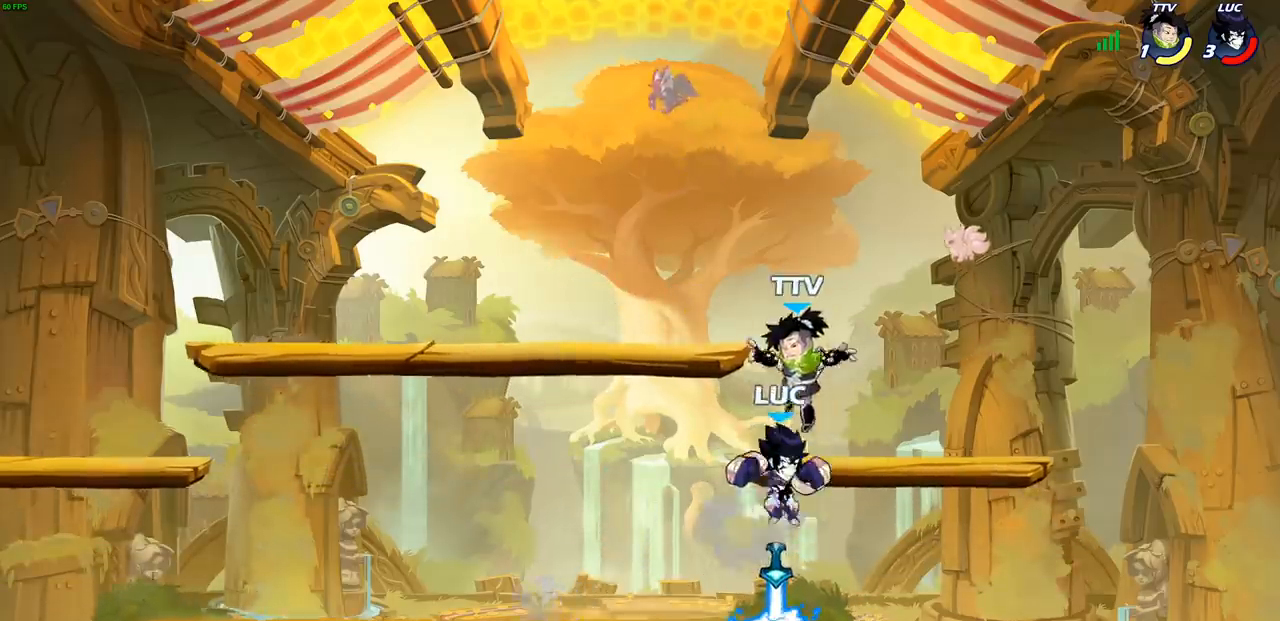
{"buttons": [], "left_stick": "left", "right_stick": "center", "events": [[67, "left_stick", "center"], [100, "SQUARE", "down"], [183, "SQUARE", "up"], [233, "left_stick", "left"], [317, "SQUARE", "down"], [383, "SQUARE", "up"]]}
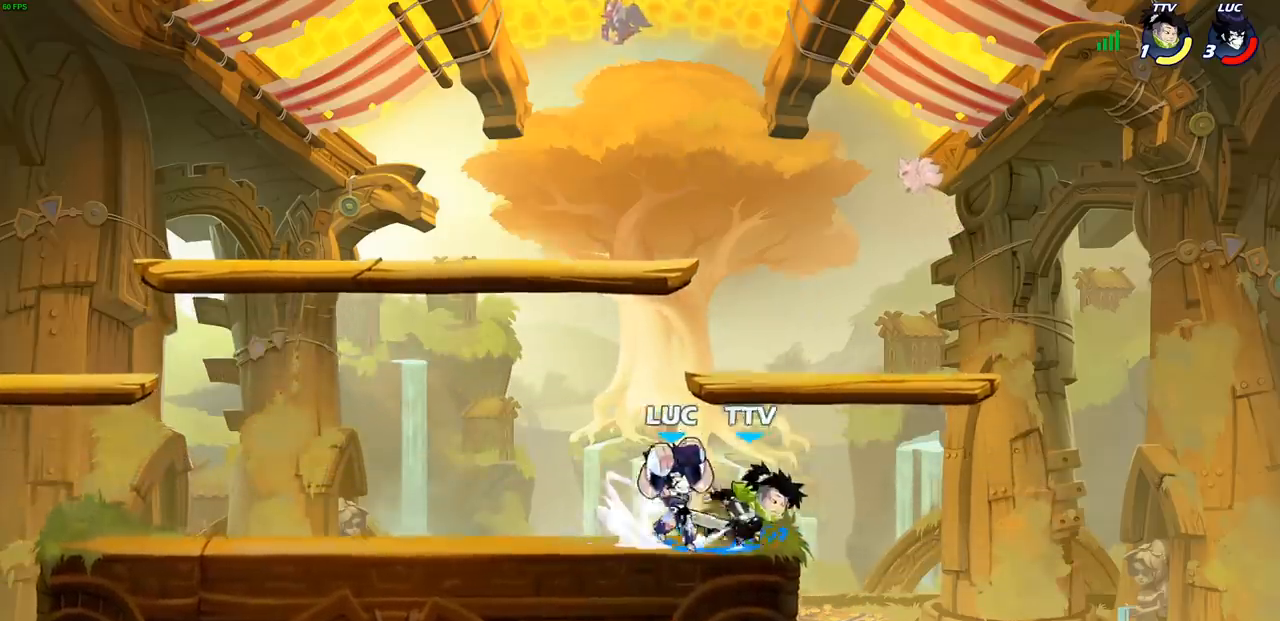
{"buttons": [], "left_stick": "right", "right_stick": "center", "events": [[233, "left_stick", "right"], [400, "left_stick", "center"], [500, "left_stick", "right"]]}
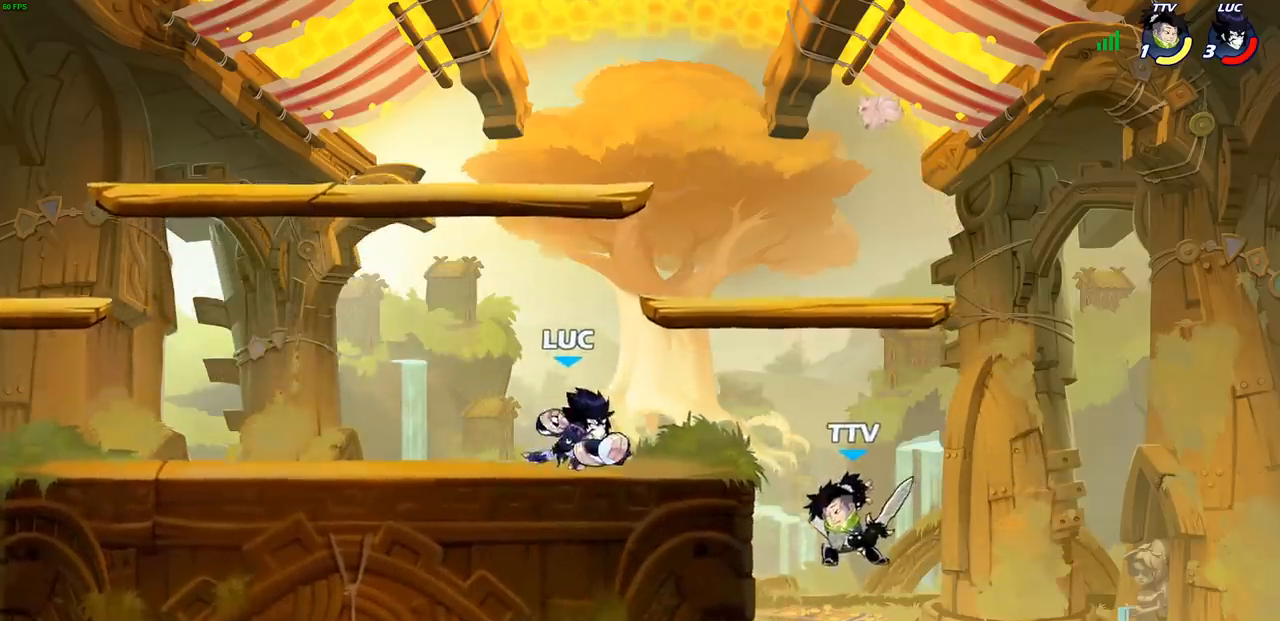
{"buttons": ["R2"], "left_stick": "down", "right_stick": "center", "events": [[133, "left_stick", "center"], [300, "left_stick", "down"], [450, "R2", "down"], [467, "SQUARE", "down"], [483, "SQUARE", "up"]]}
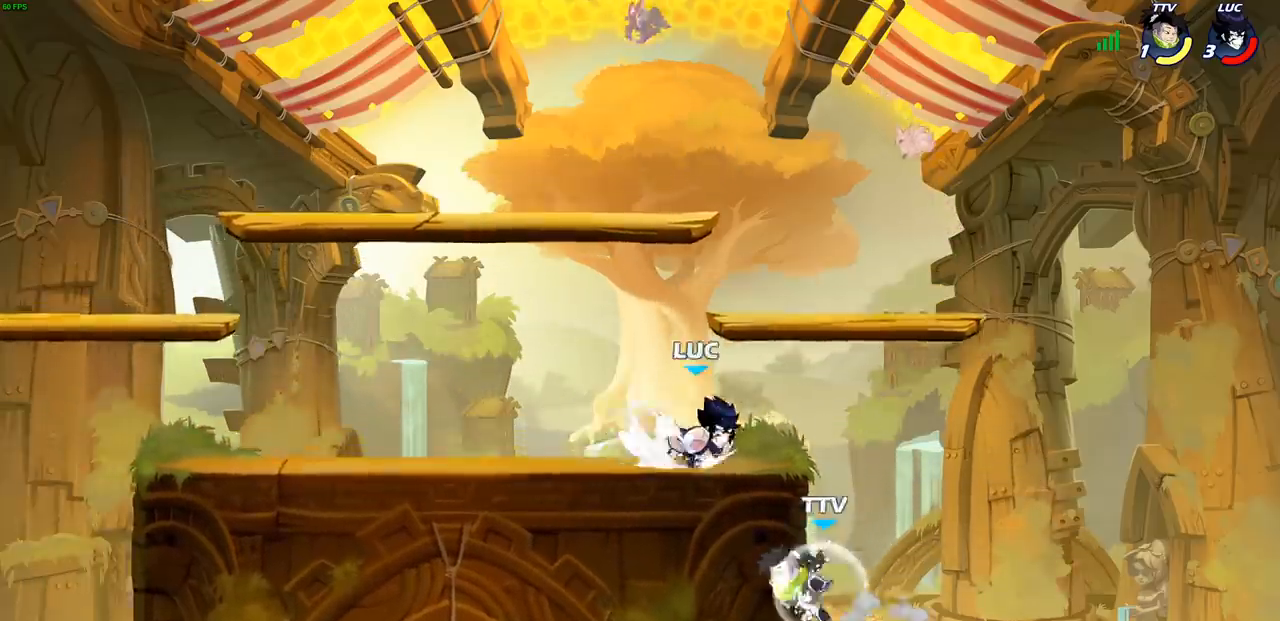
{"buttons": [], "left_stick": "center", "right_stick": "center", "events": [[17, "SQUARE", "down"], [33, "SQUARE", "up"], [50, "R2", "up"], [100, "left_stick", "center"]]}
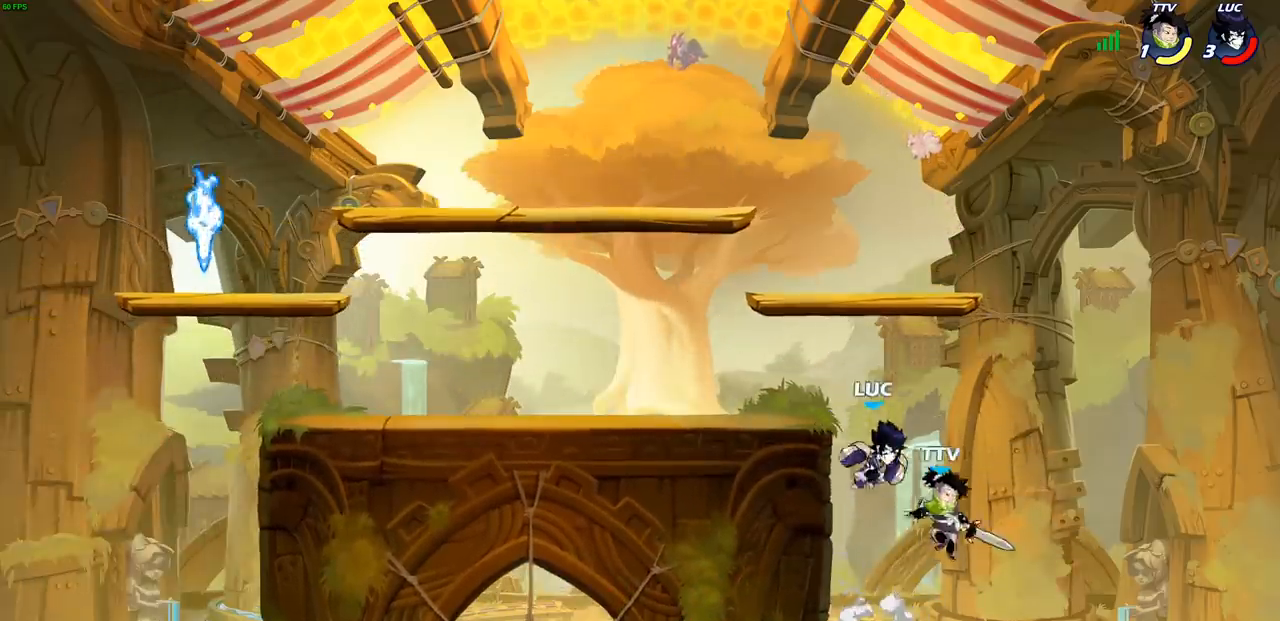
{"buttons": [], "left_stick": "up-right", "right_stick": "center", "events": [[50, "SQUARE", "down"], [83, "SQUARE", "up"], [233, "left_stick", "up-right"]]}
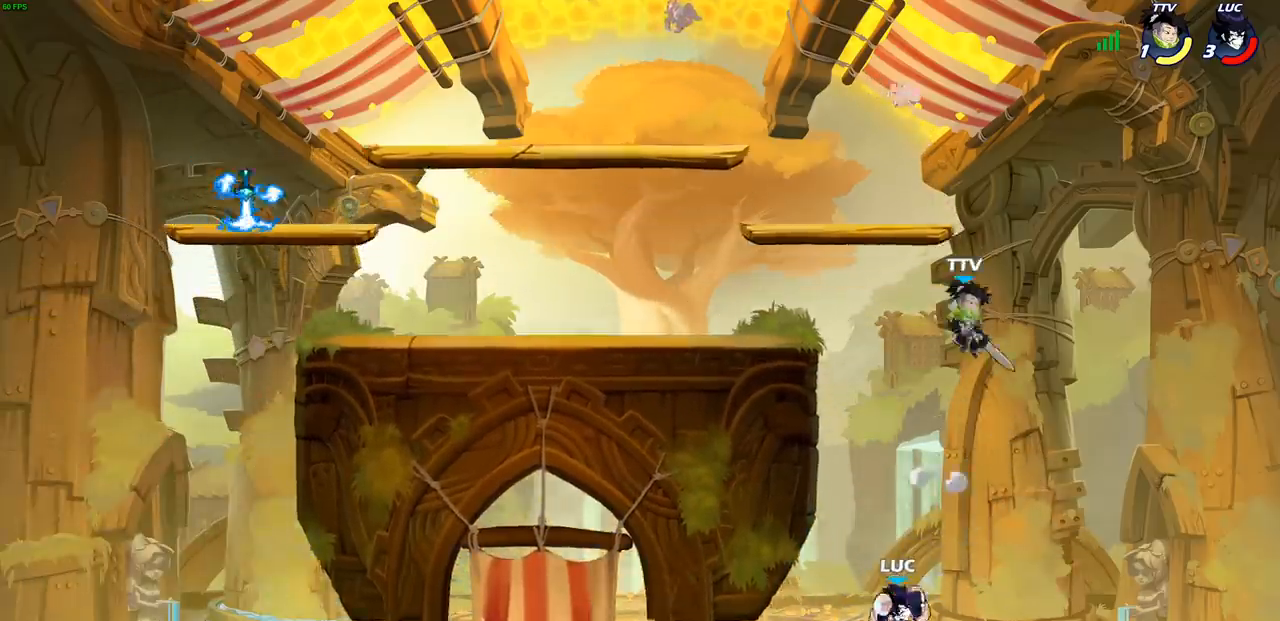
{"buttons": ["CROSS"], "left_stick": "left", "right_stick": "center", "events": [[100, "CROSS", "down"], [267, "CROSS", "up"], [383, "left_stick", "up-left"], [417, "CROSS", "down"], [467, "left_stick", "left"]]}
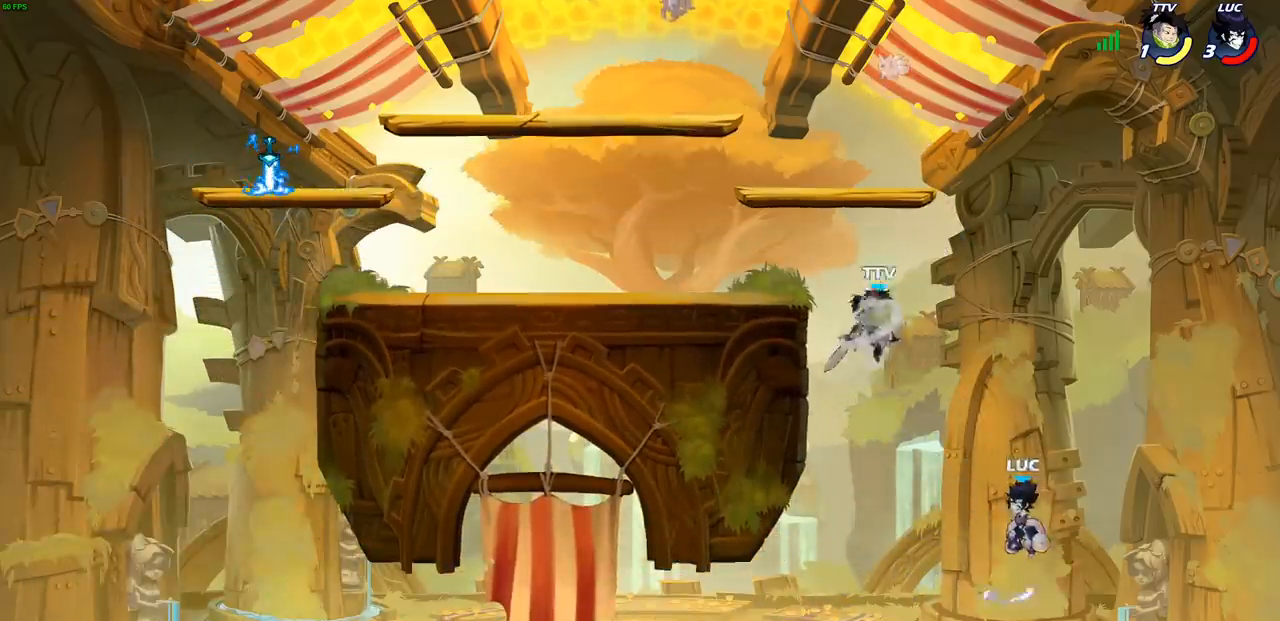
{"buttons": [], "left_stick": "left", "right_stick": "center", "events": [[283, "CROSS", "up"]]}
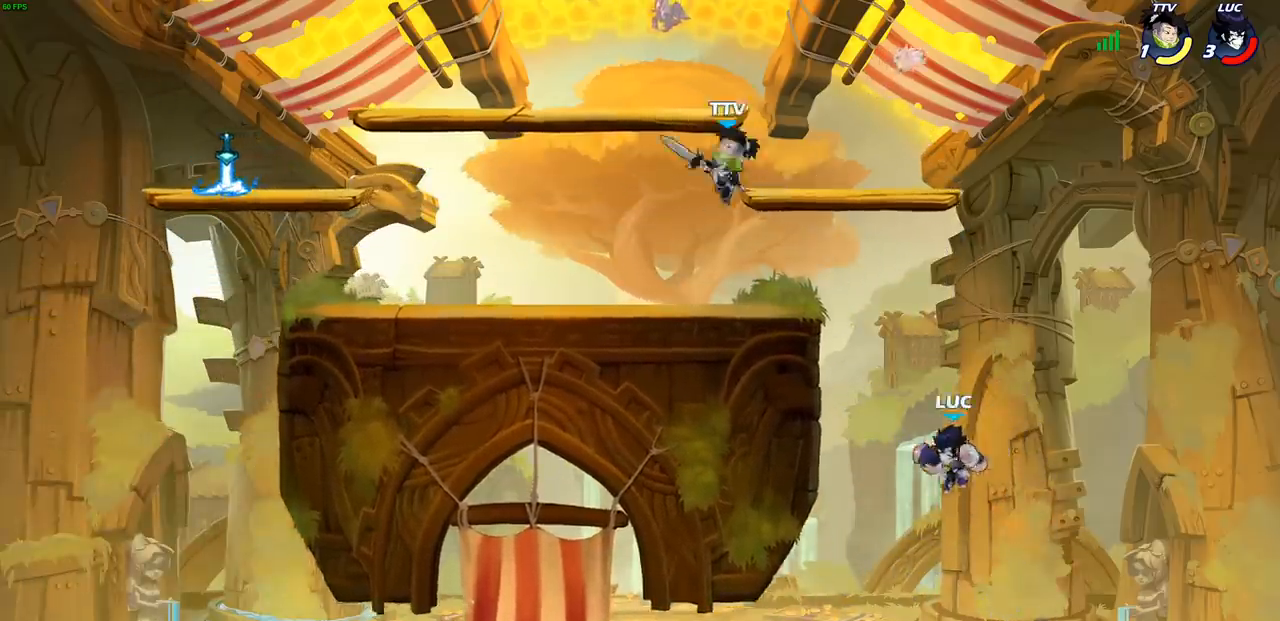
{"buttons": [], "left_stick": "down-left", "right_stick": "center", "events": [[17, "CIRCLE", "down"], [133, "CIRCLE", "up"], [483, "left_stick", "down-left"]]}
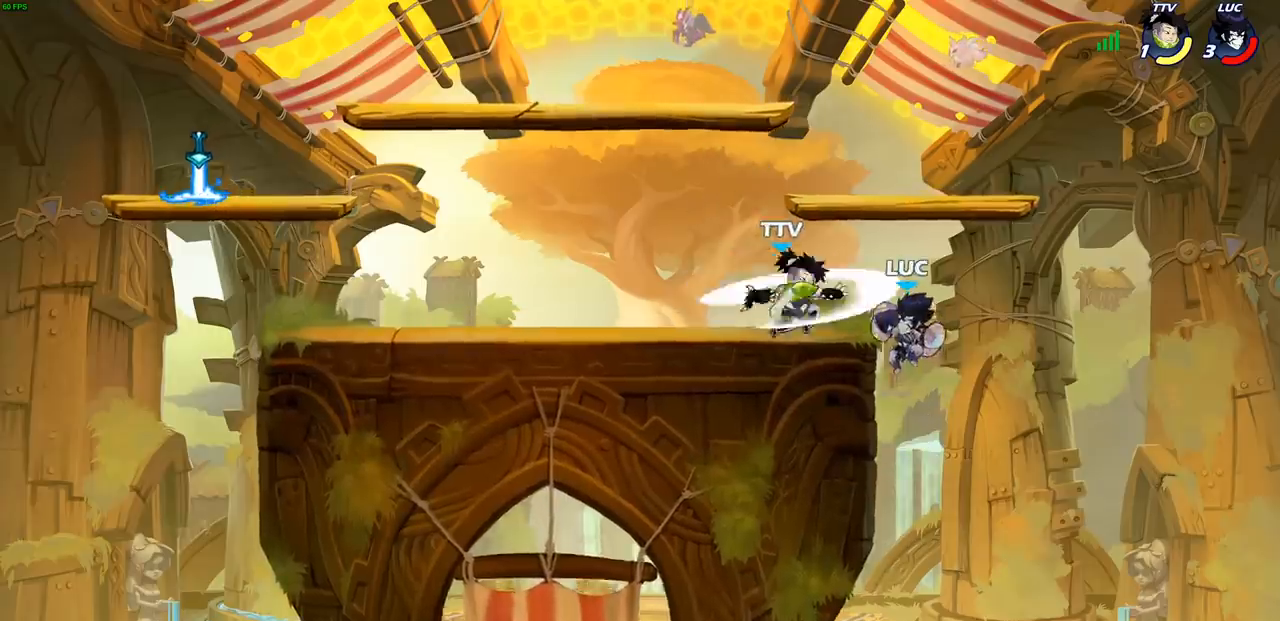
{"buttons": [], "left_stick": "left", "right_stick": "center", "events": [[133, "R2", "down"], [317, "left_stick", "left"], [350, "R2", "up"]]}
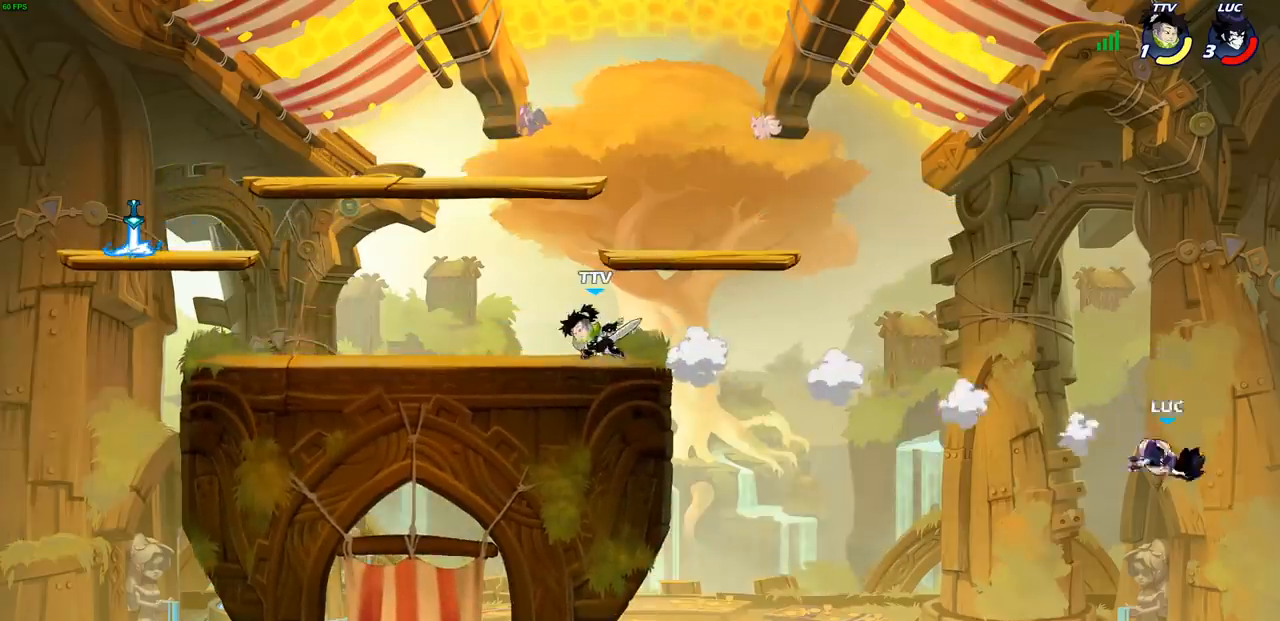
{"buttons": [], "left_stick": "left", "right_stick": "center", "events": [[300, "CROSS", "down"], [450, "CROSS", "up"]]}
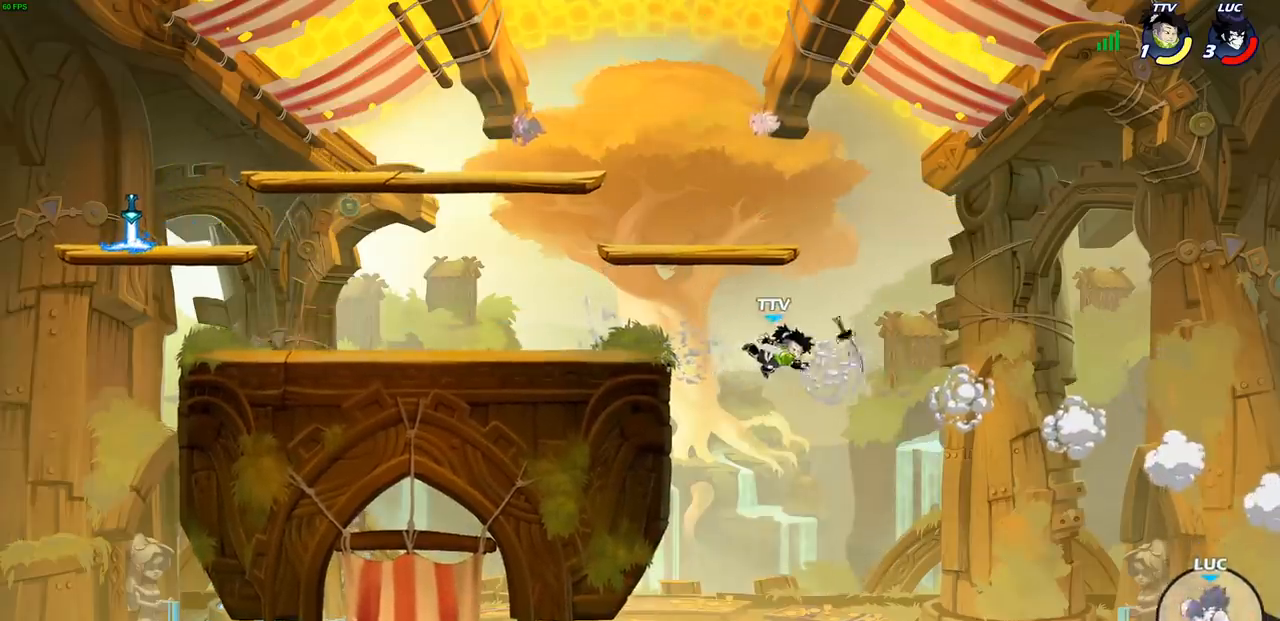
{"buttons": ["R2"], "left_stick": "left", "right_stick": "center", "events": [[67, "CROSS", "down"], [267, "CROSS", "up"], [467, "R2", "down"]]}
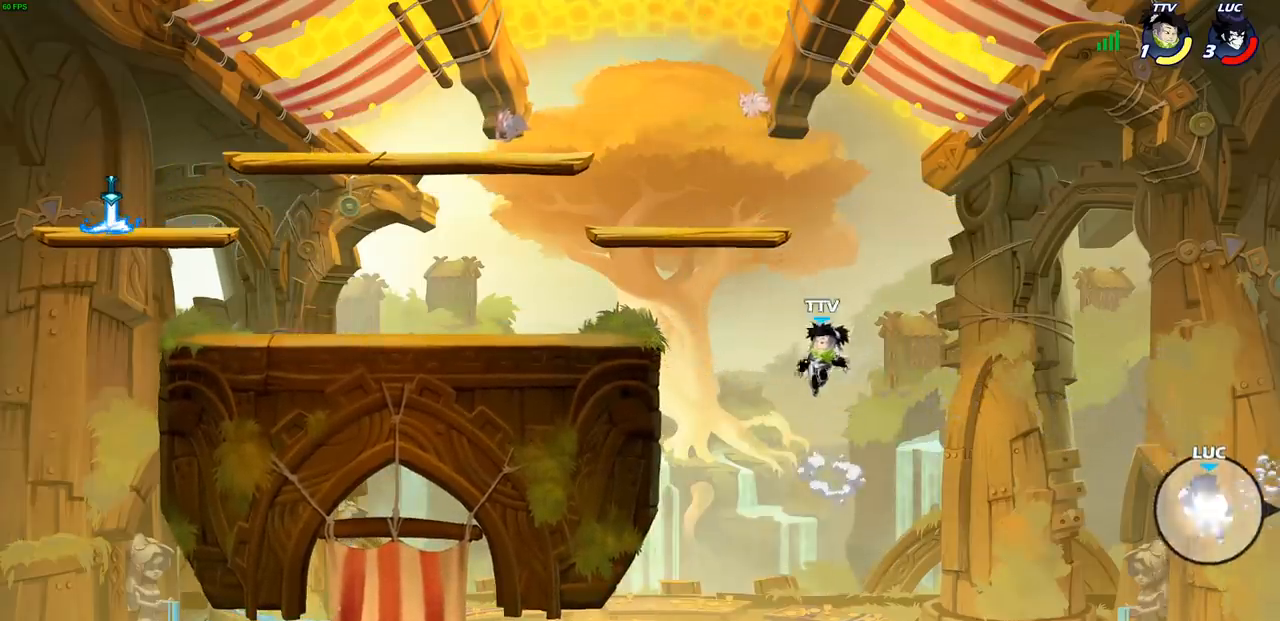
{"buttons": ["SQUARE"], "left_stick": "left", "right_stick": "center", "events": [[350, "R2", "up"], [450, "SQUARE", "down"]]}
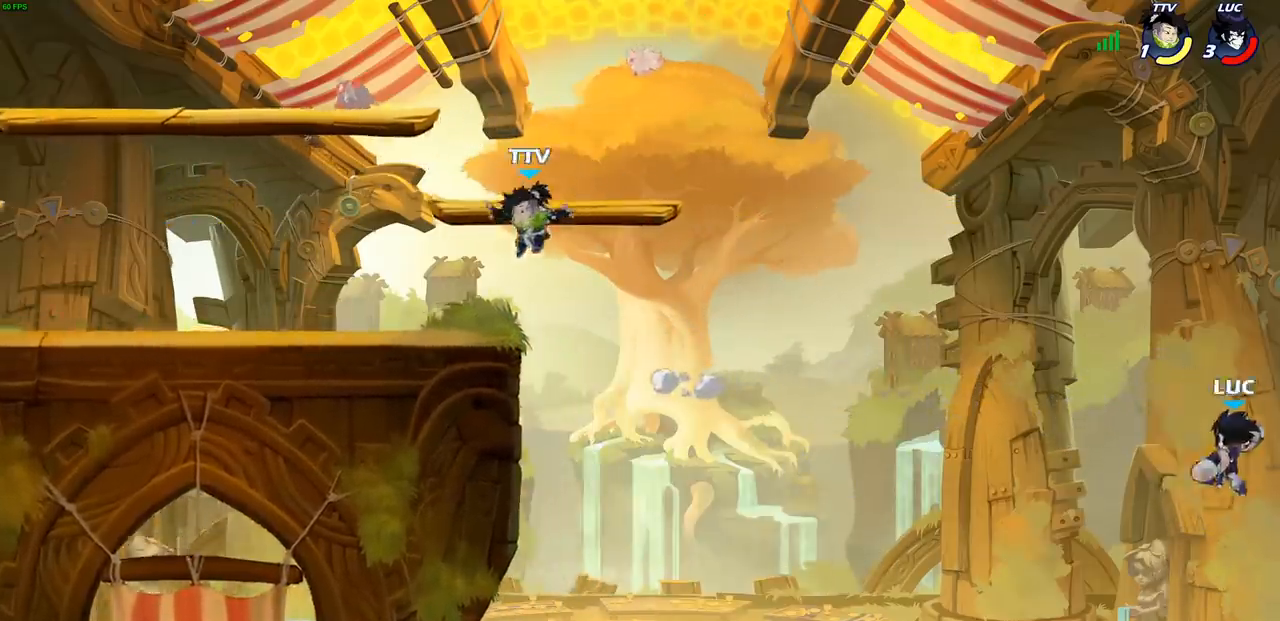
{"buttons": [], "left_stick": "left", "right_stick": "center", "events": [[50, "SQUARE", "up"]]}
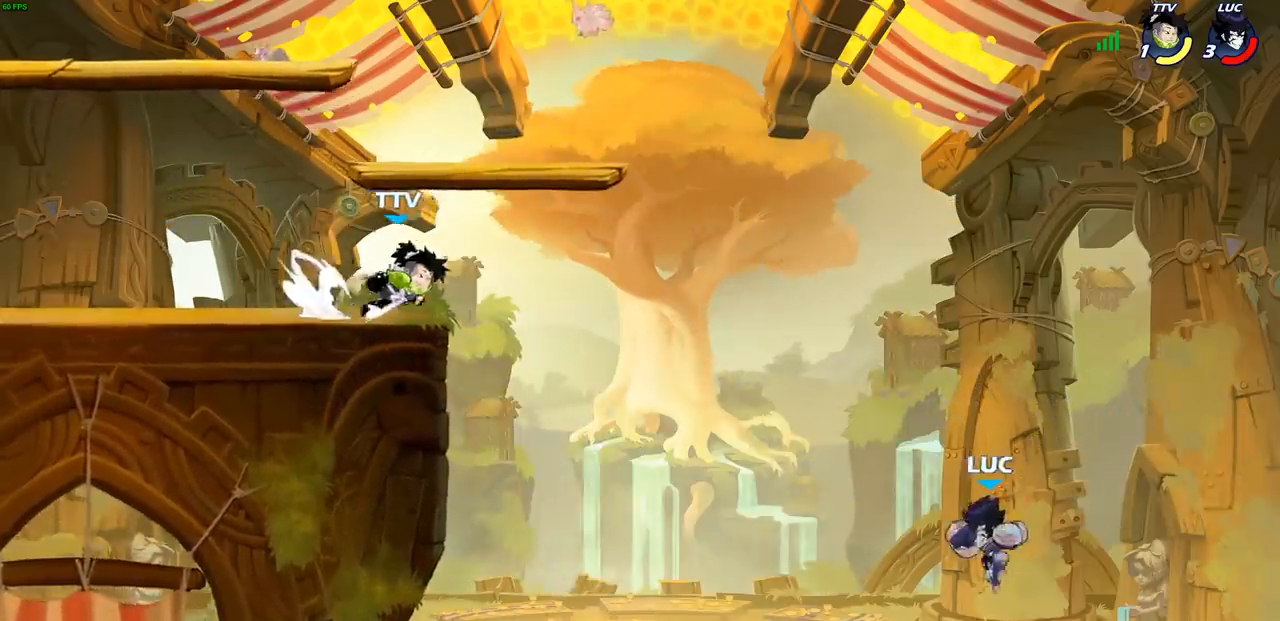
{"buttons": [], "left_stick": "down-left", "right_stick": "center", "events": [[167, "left_stick", "down-left"]]}
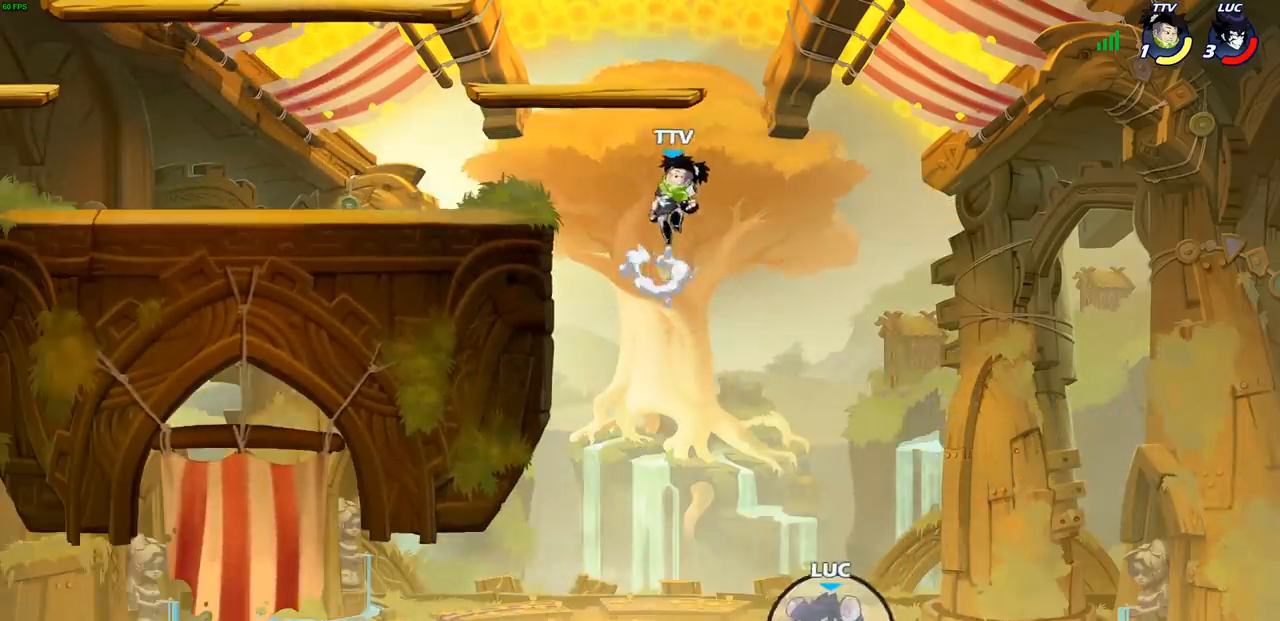
{"buttons": [], "left_stick": "down-left", "right_stick": "center", "events": []}
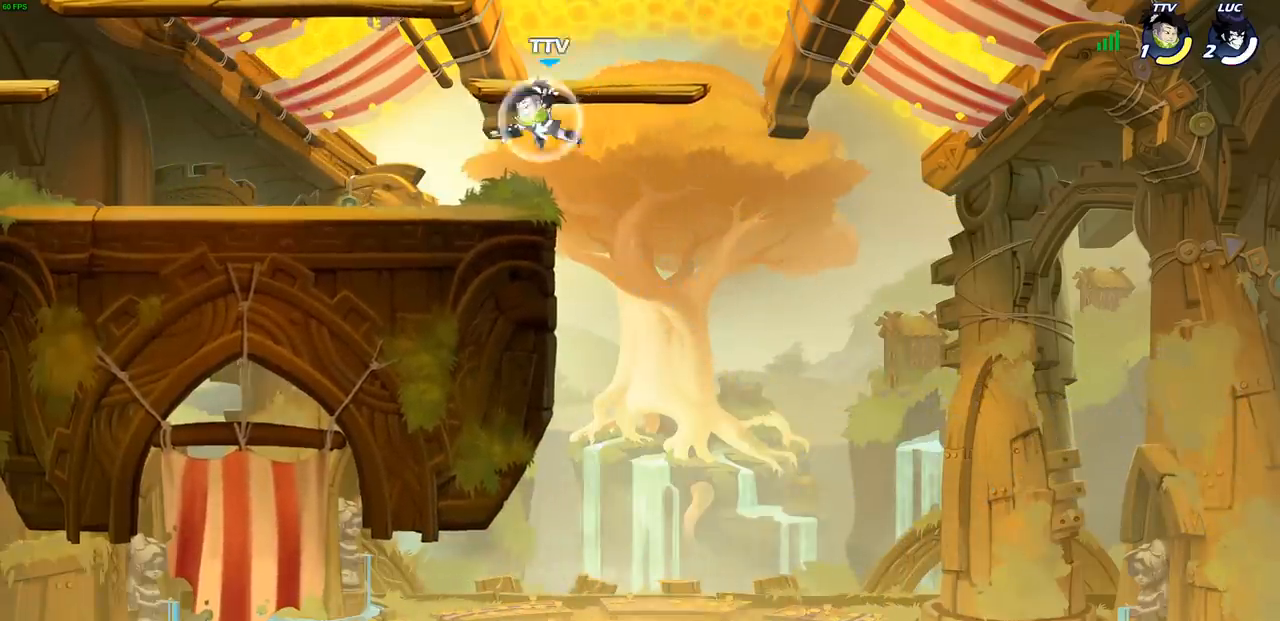
{"buttons": [], "left_stick": "down-left", "right_stick": "center", "events": []}
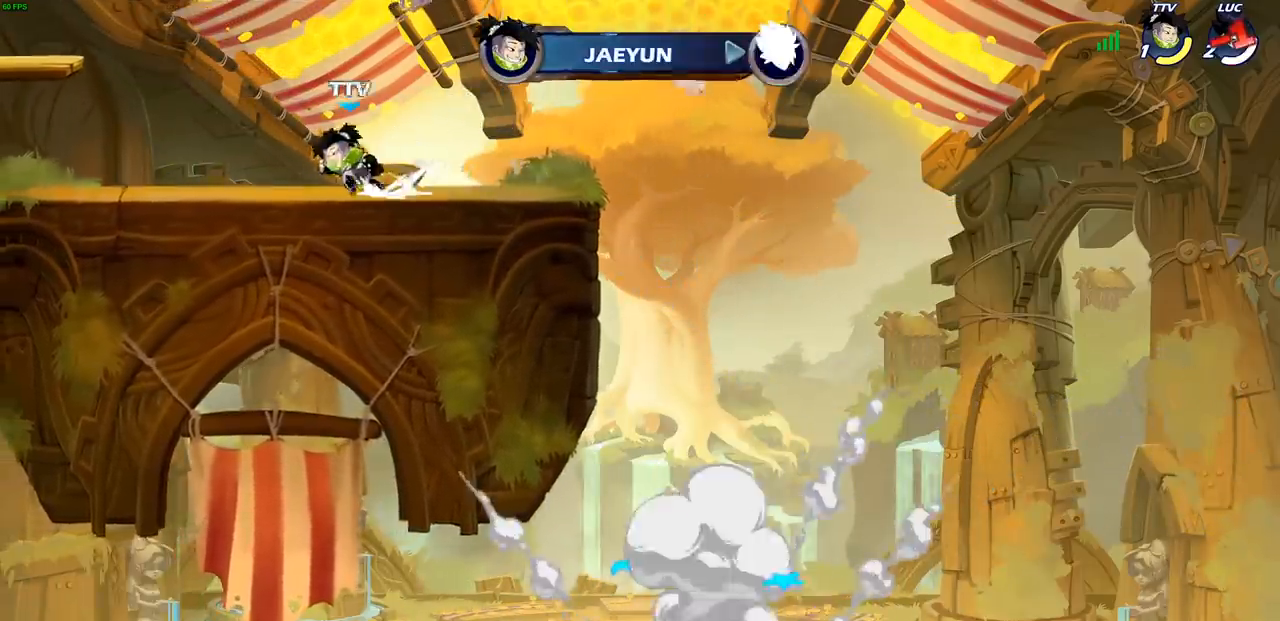
{"buttons": [], "left_stick": "center", "right_stick": "center", "events": [[383, "left_stick", "center"]]}
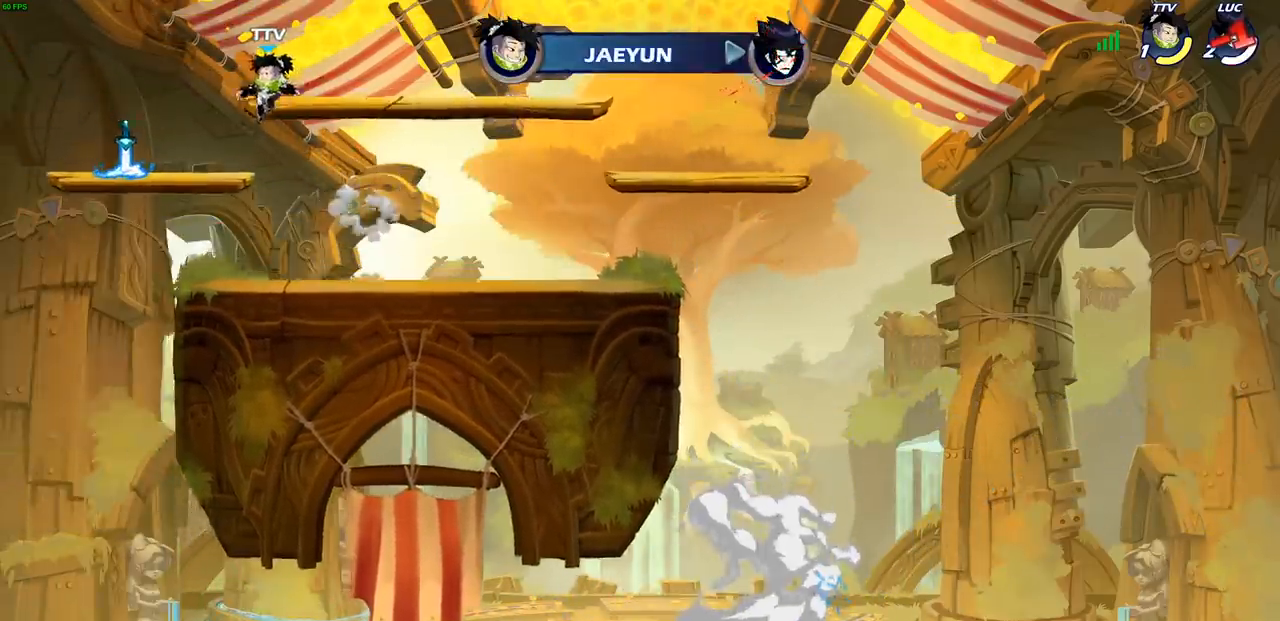
{"buttons": [], "left_stick": "center", "right_stick": "center", "events": []}